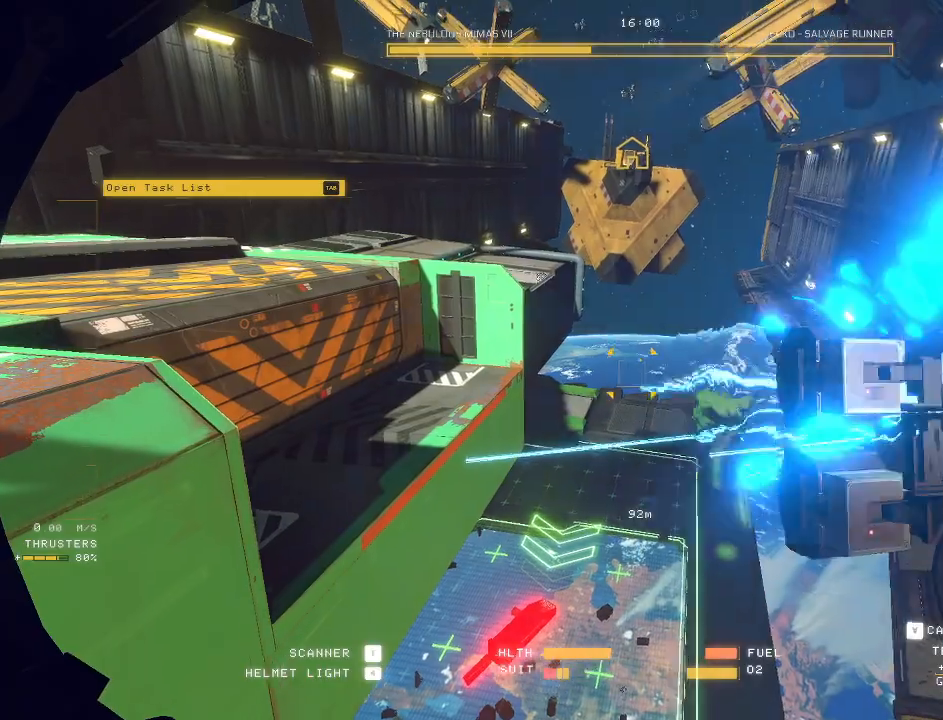
Gameplay with keyboard and mouse; each line is a JSON object with the keys and mouse buttons held at the frame after it. "events" lists presses ("down") and releases ("up") of "a", "c", "ctrl", "d", "e", "f", "q", "r", "s", "shift", "space", "tab", "v", "w", "x", "z", "mouse_left", "mouse_wheel", "mouse_right", "mouse_mb4" and "mouse_mb5" between this image and that frame as [ms after this image, input, new state], when the widget could be followed in between. "mouse_left", "mouse_wheel", "mouse_right", "mouse_mb4", "mouse_mb5" = the "left", "wheel", "right", "mb4", "mb5" buttons of the "mouse" list. No other keys are recorded. "wheel" means that the mouse wheel is clicked or scrolled. Mouse movement is not recorded.
{"keys": ["a"], "mouse": [], "events": [[150, "w", "up"], [183, "mouse_mb5", "up"], [317, "a", "down"]]}
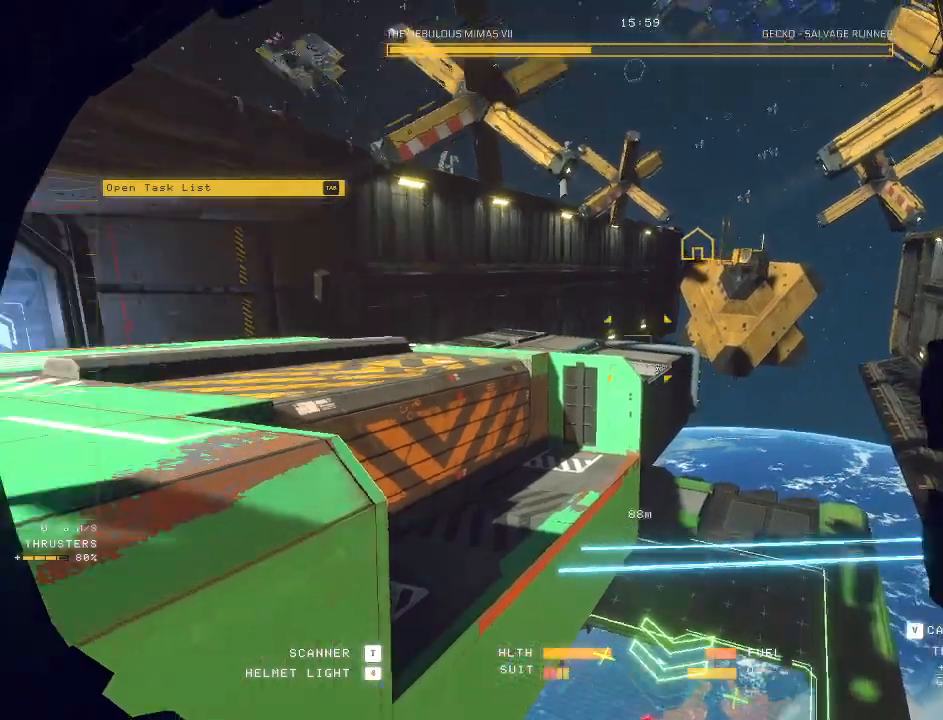
{"keys": [], "mouse": ["left", "right"], "events": [[33, "space", "down"], [217, "space", "up"], [317, "mouse_left", "down"], [333, "a", "up"], [333, "mouse_right", "down"]]}
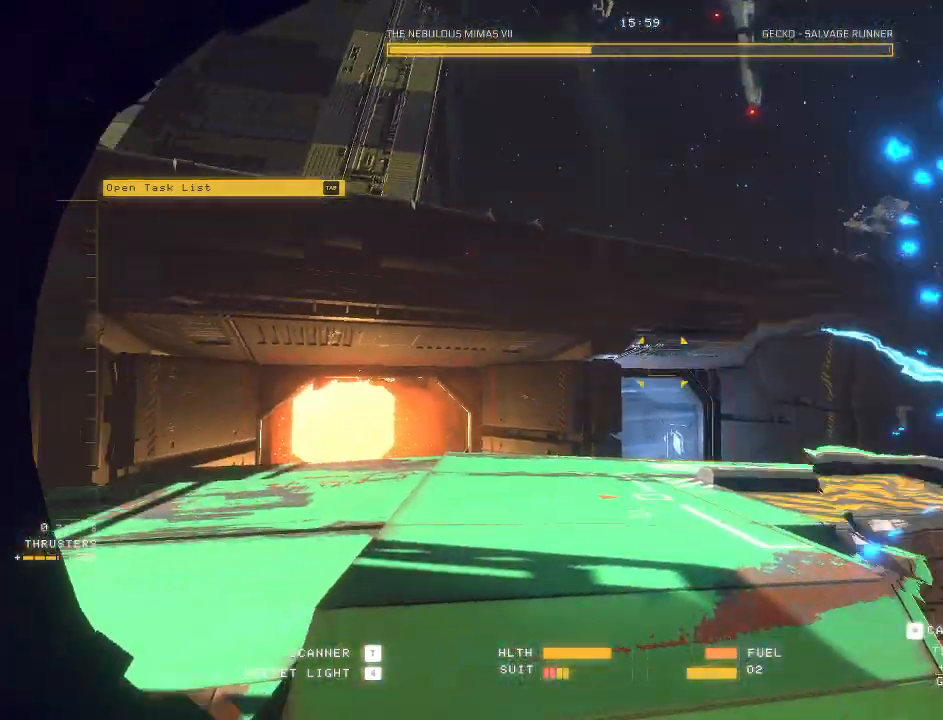
{"keys": [], "mouse": ["left", "right"], "events": [[217, "r", "down"], [233, "r", "up"], [267, "e", "down"], [350, "e", "up"]]}
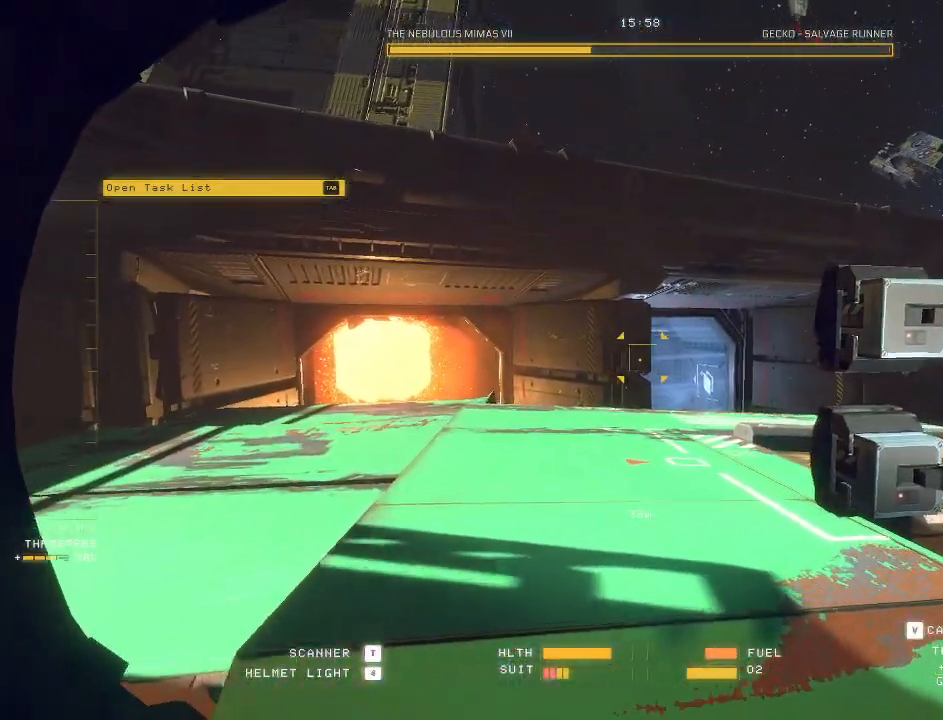
{"keys": ["a"], "mouse": ["left", "right"], "events": [[117, "a", "down"]]}
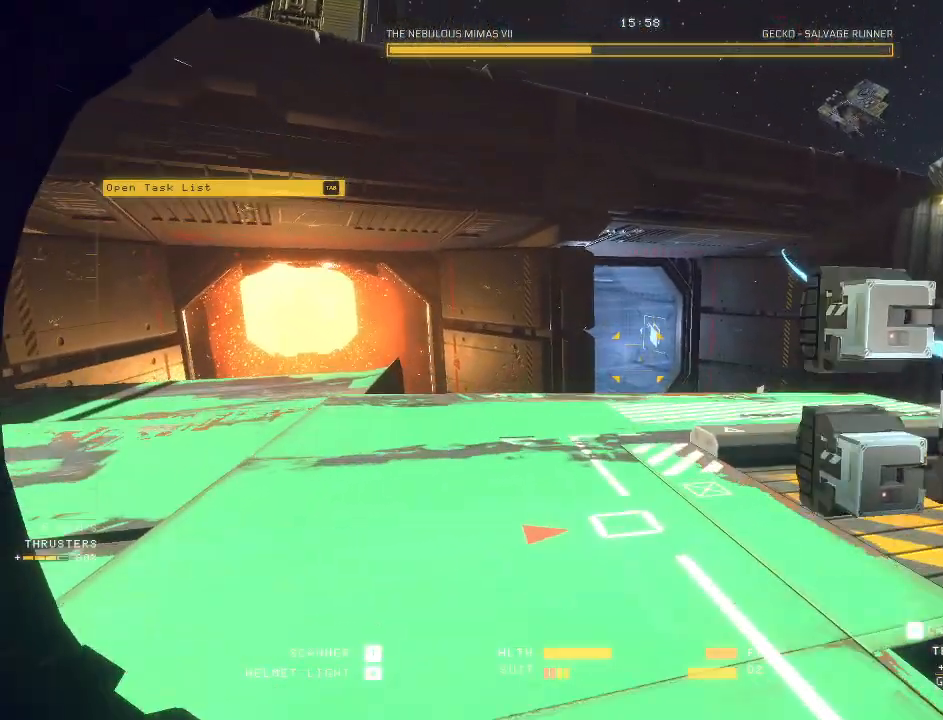
{"keys": ["ctrl", "q"], "mouse": [], "events": [[17, "mouse_left", "up"], [17, "mouse_right", "up"], [50, "a", "up"], [183, "ctrl", "down"], [283, "q", "down"]]}
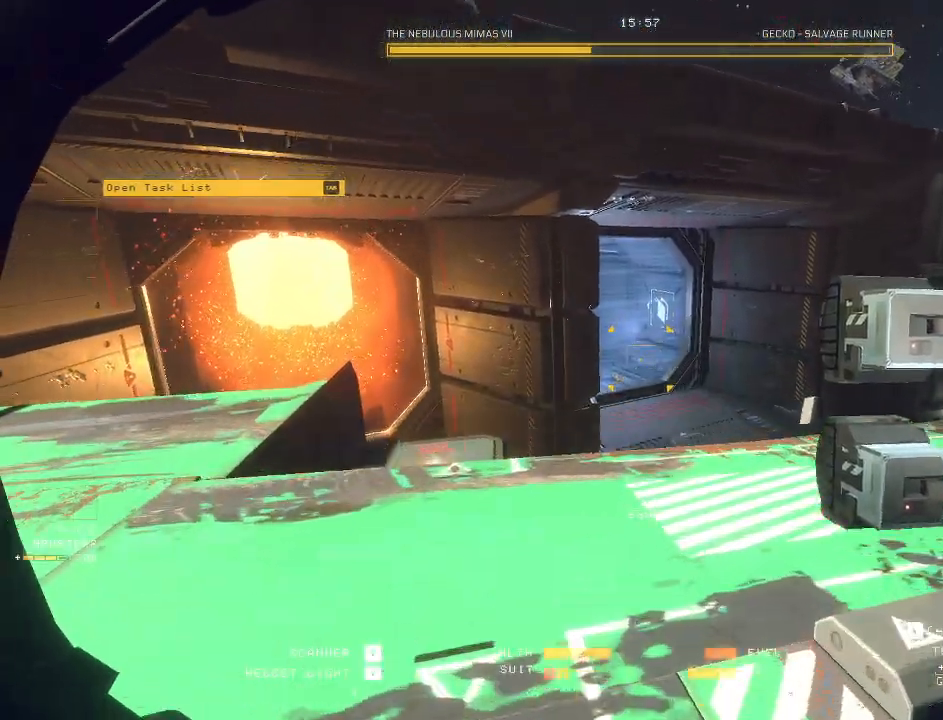
{"keys": ["d", "w"], "mouse": ["mb5"], "events": [[133, "q", "up"], [167, "ctrl", "up"], [217, "mouse_mb5", "down"], [283, "w", "down"], [400, "q", "down"], [433, "d", "down"], [467, "q", "up"]]}
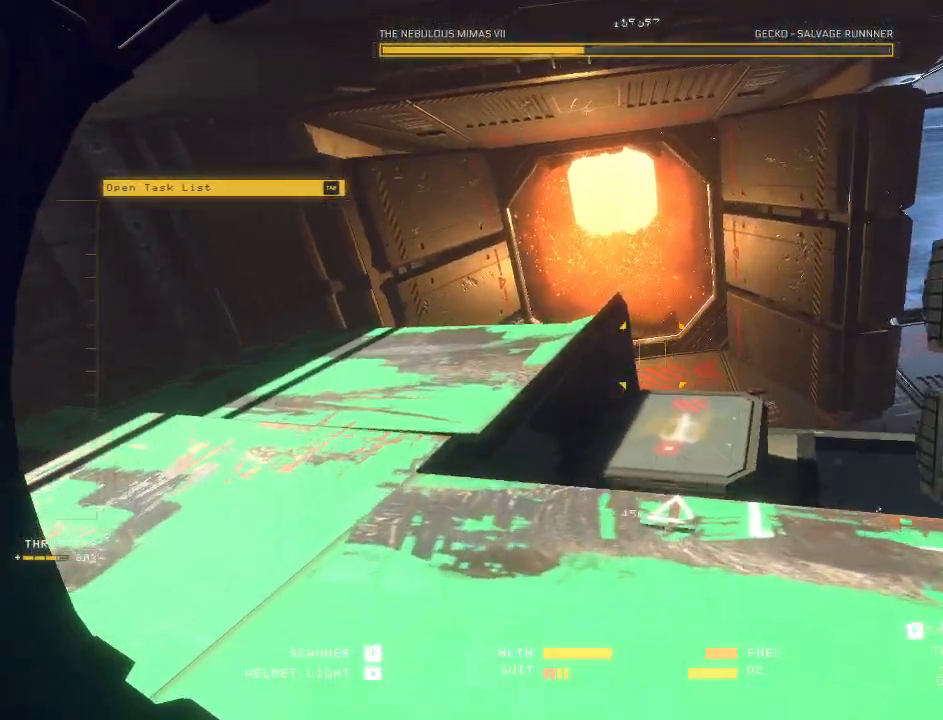
{"keys": ["d", "w"], "mouse": ["mb5"], "events": []}
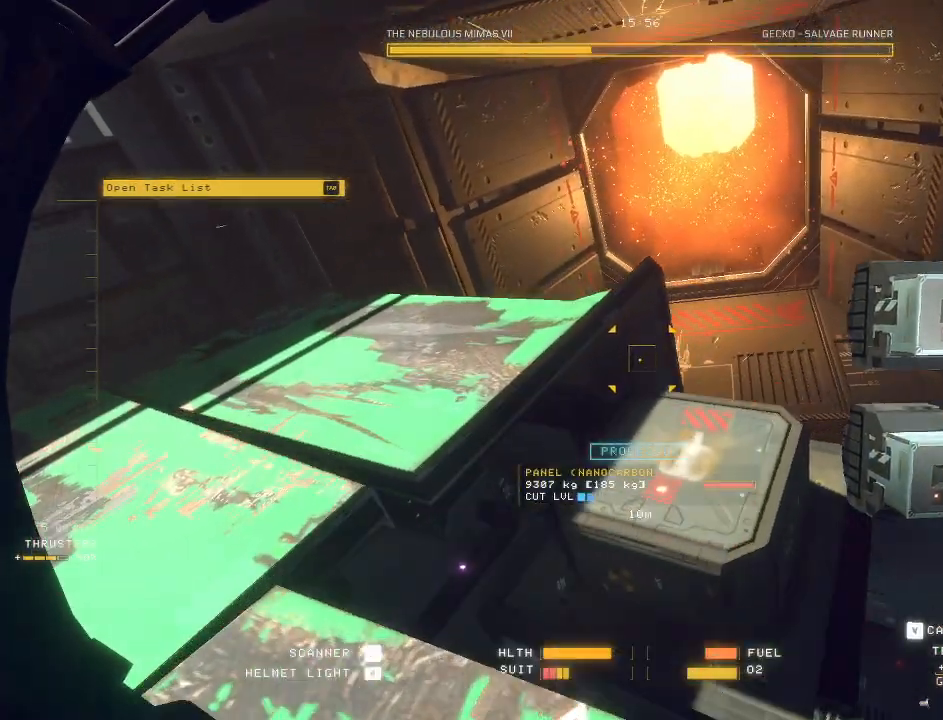
{"keys": ["d", "w"], "mouse": ["right", "mb5"], "events": [[150, "mouse_right", "down"]]}
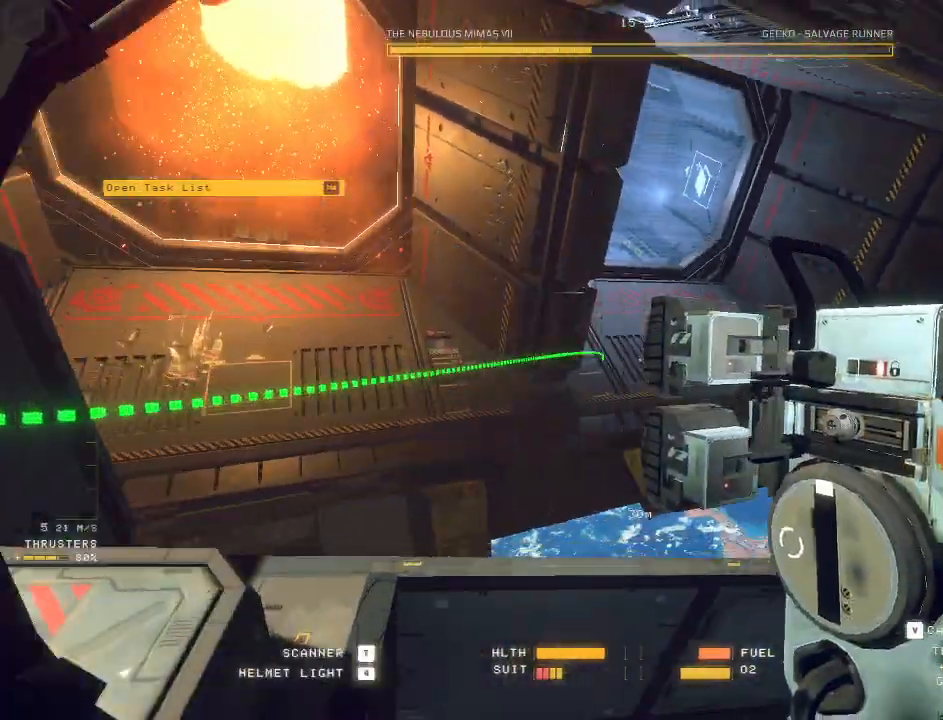
{"keys": ["ctrl"], "mouse": ["right", "mb5"], "events": [[17, "d", "up"], [33, "w", "up"], [200, "ctrl", "down"], [217, "mouse_wheel", "down"], [300, "mouse_wheel", "up"]]}
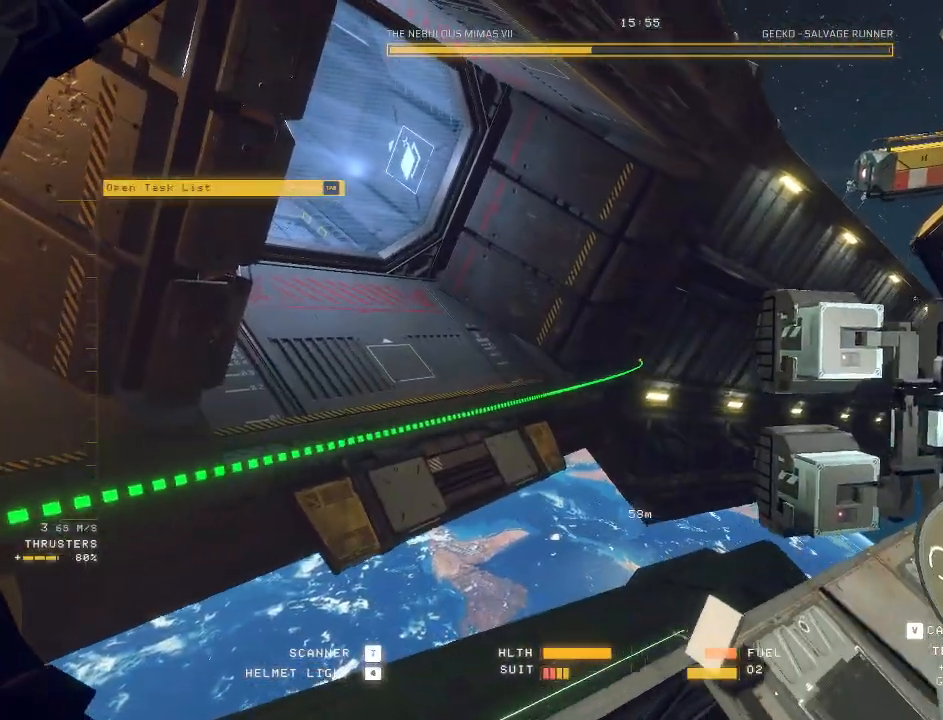
{"keys": ["ctrl"], "mouse": ["right", "mb5"], "events": [[250, "mouse_mb4", "down"], [300, "mouse_mb4", "up"], [317, "mouse_right", "up"], [367, "mouse_right", "down"]]}
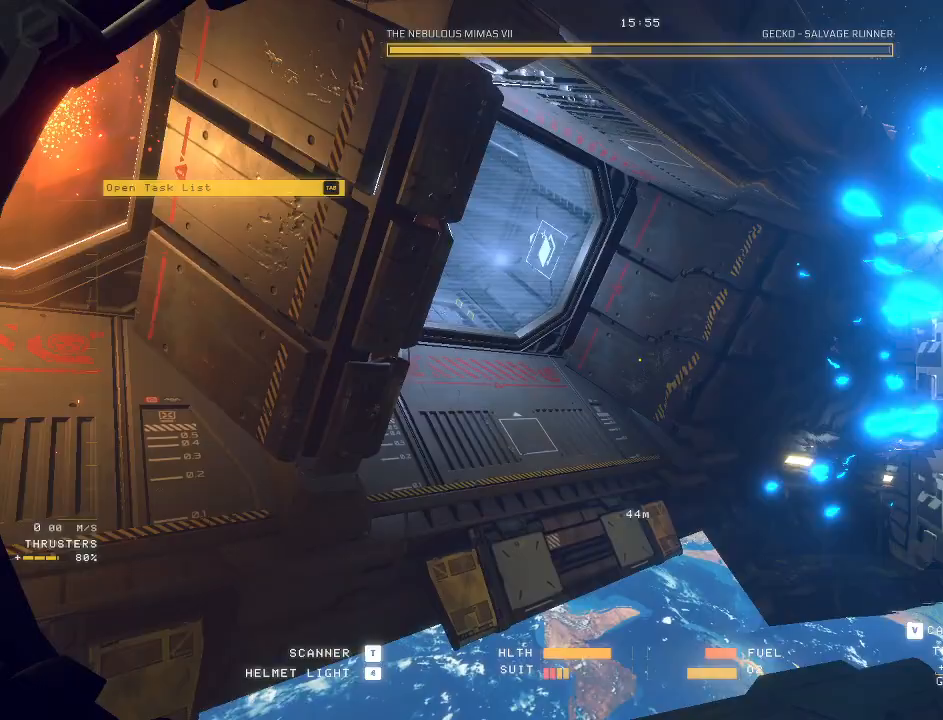
{"keys": ["ctrl"], "mouse": ["right", "mb5"], "events": []}
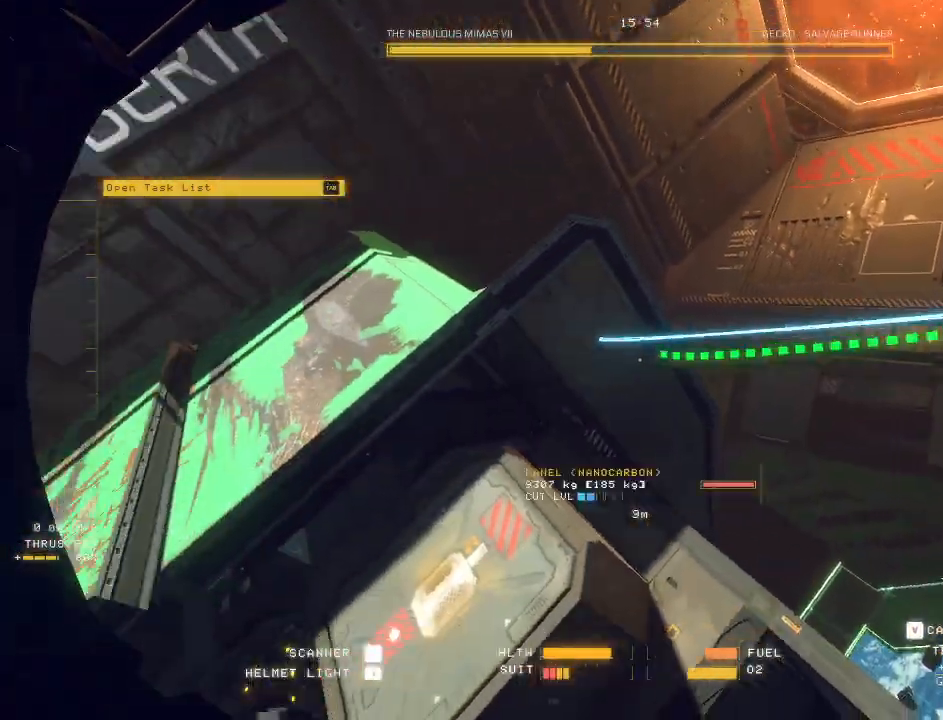
{"keys": ["ctrl"], "mouse": ["right", "mb5"], "events": [[217, "mouse_right", "up"], [283, "mouse_right", "down"]]}
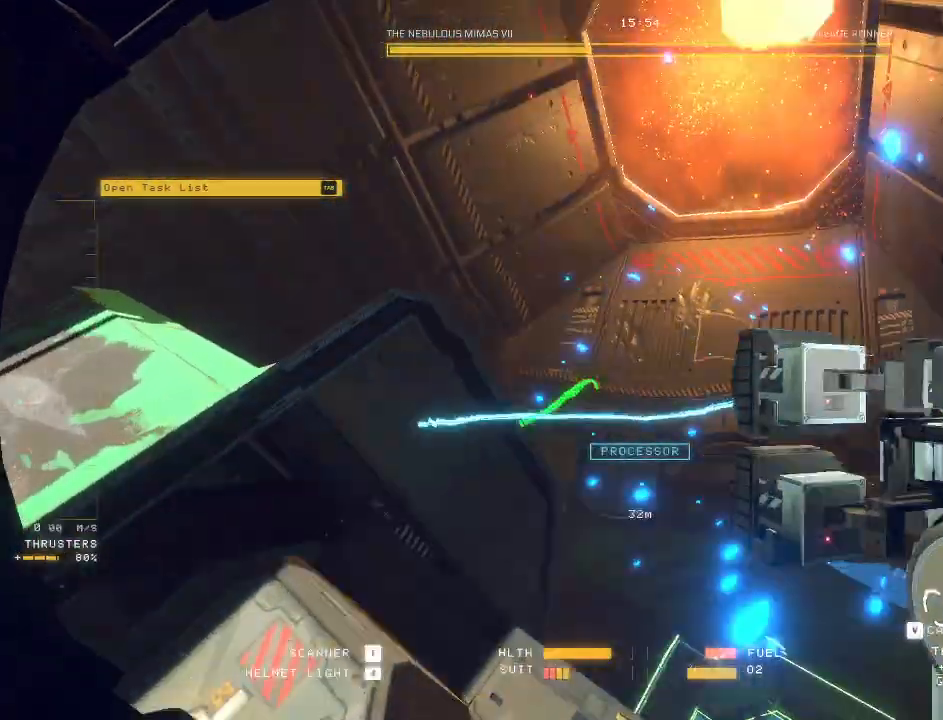
{"keys": ["ctrl"], "mouse": ["right", "mb5"], "events": []}
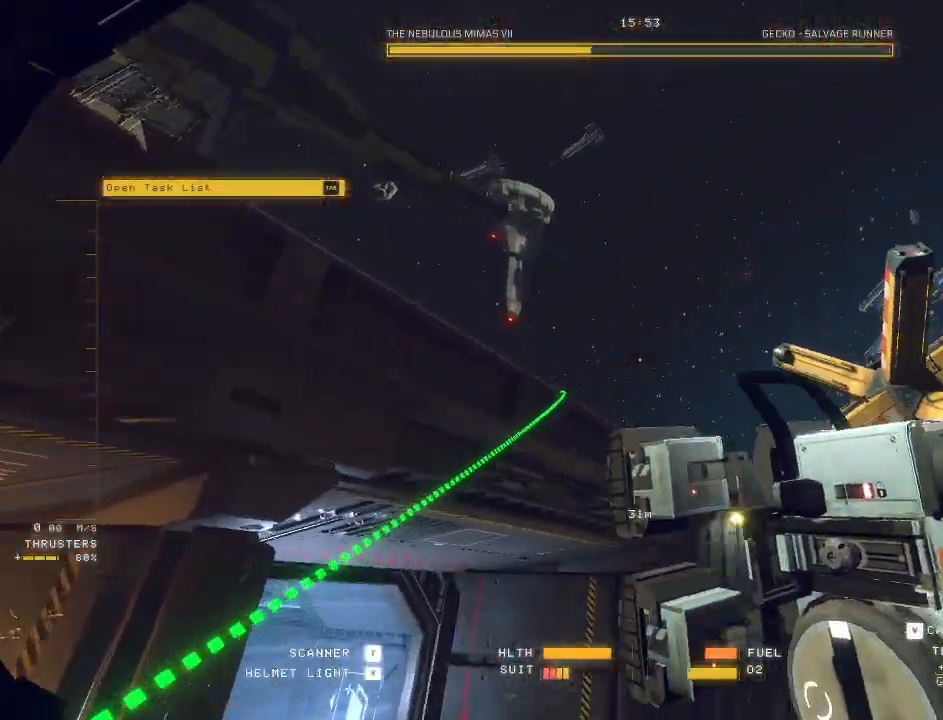
{"keys": ["ctrl"], "mouse": ["right", "mb5"], "events": []}
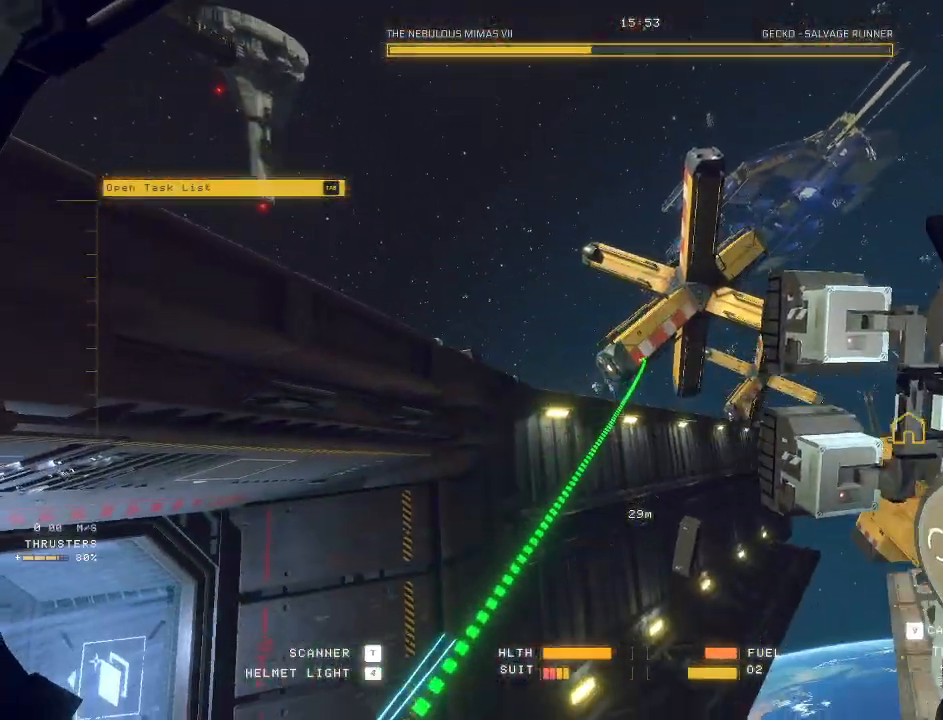
{"keys": ["a"], "mouse": ["mb5"], "events": [[17, "mouse_right", "up"], [83, "ctrl", "up"], [133, "w", "down"], [450, "w", "up"], [483, "a", "down"]]}
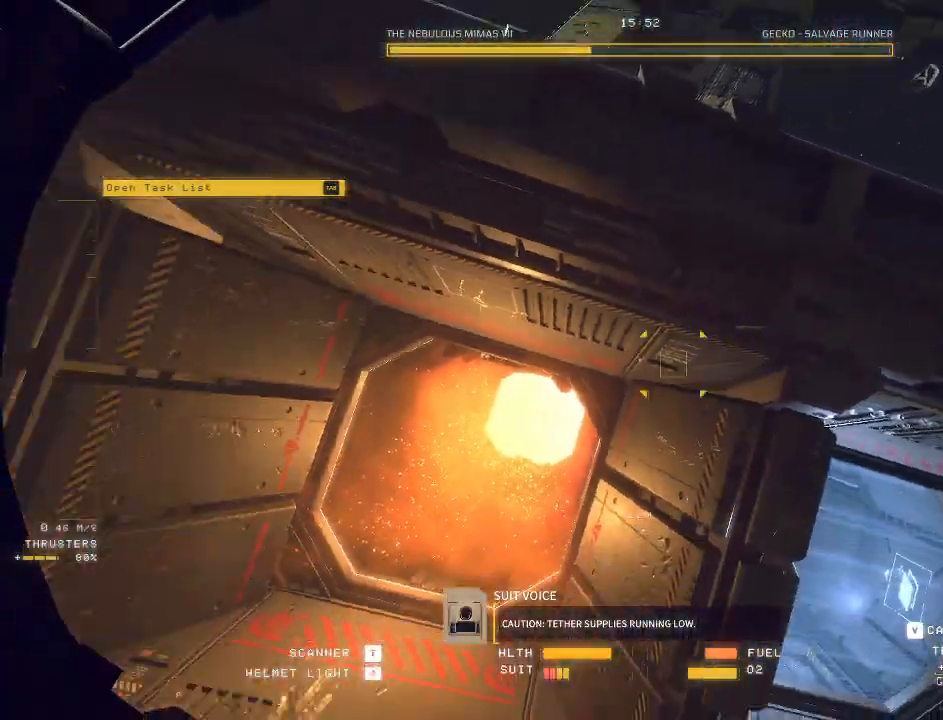
{"keys": ["c", "w"], "mouse": [], "events": [[267, "a", "up"], [283, "w", "down"], [333, "mouse_left", "down"], [367, "mouse_right", "down"], [417, "mouse_left", "up"], [417, "mouse_right", "up"], [433, "mouse_mb5", "up"], [450, "c", "down"]]}
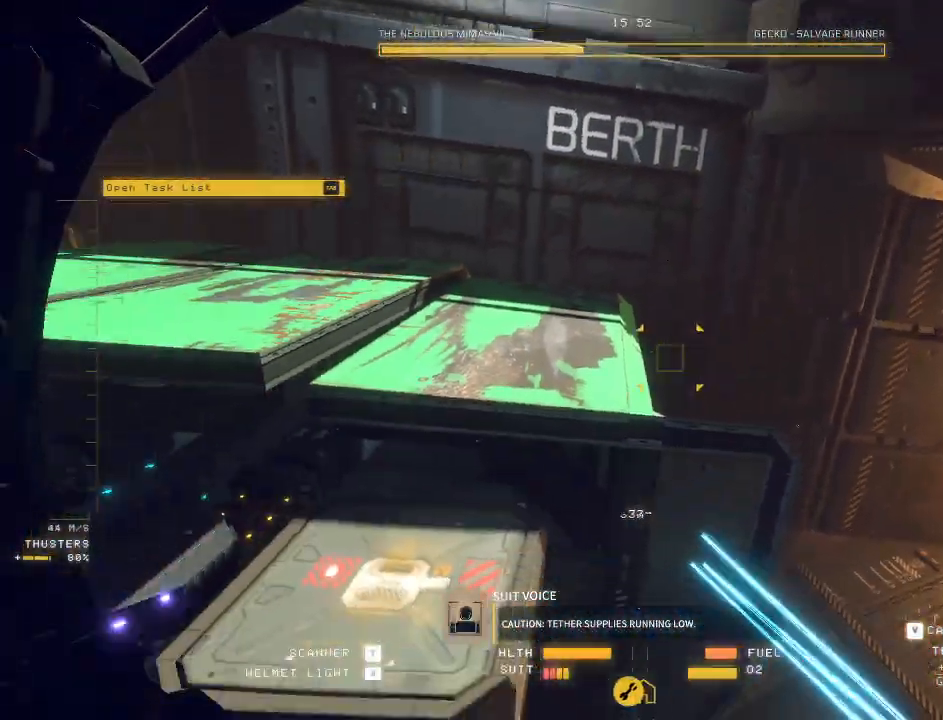
{"keys": ["a", "w"], "mouse": [], "events": [[67, "c", "up"], [483, "a", "down"]]}
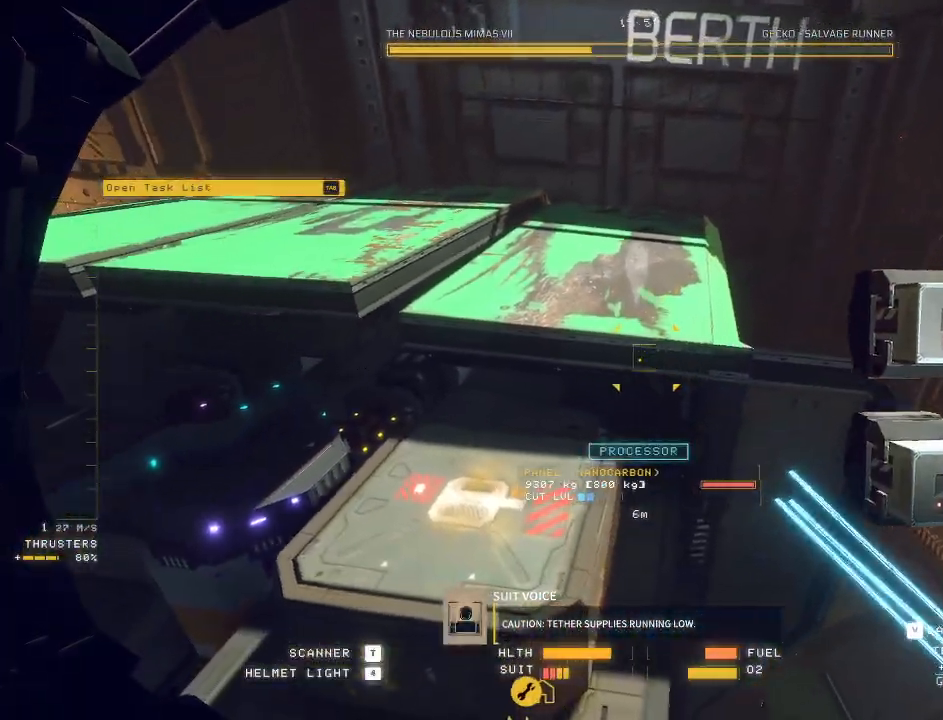
{"keys": ["a", "q"], "mouse": [], "events": [[83, "w", "up"], [483, "q", "down"]]}
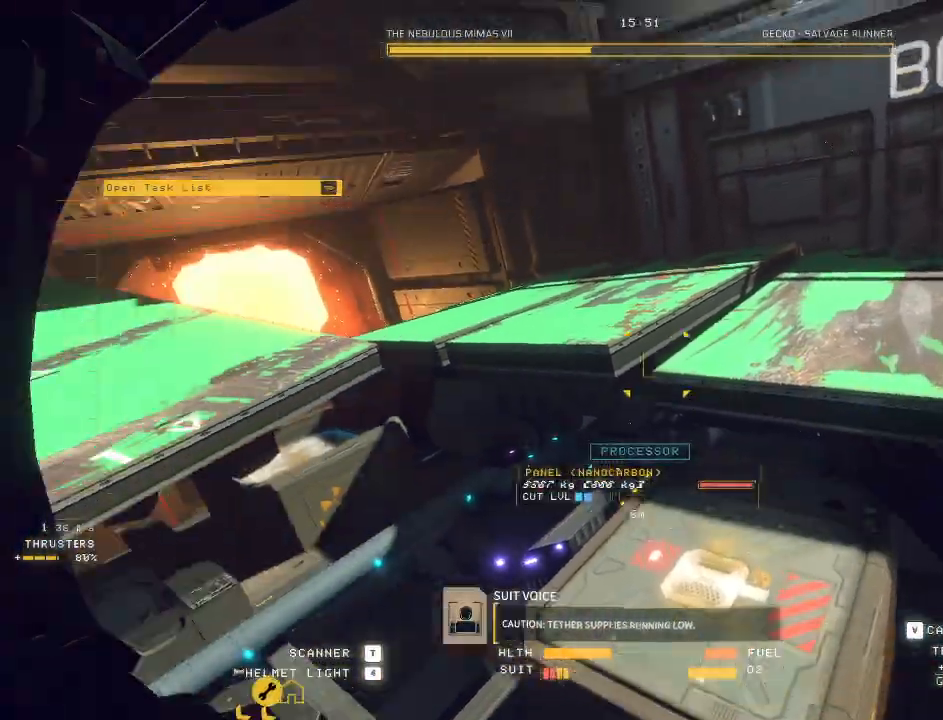
{"keys": [], "mouse": ["left", "right"], "events": [[217, "q", "up"], [267, "a", "up"], [283, "mouse_left", "down"], [317, "mouse_right", "down"]]}
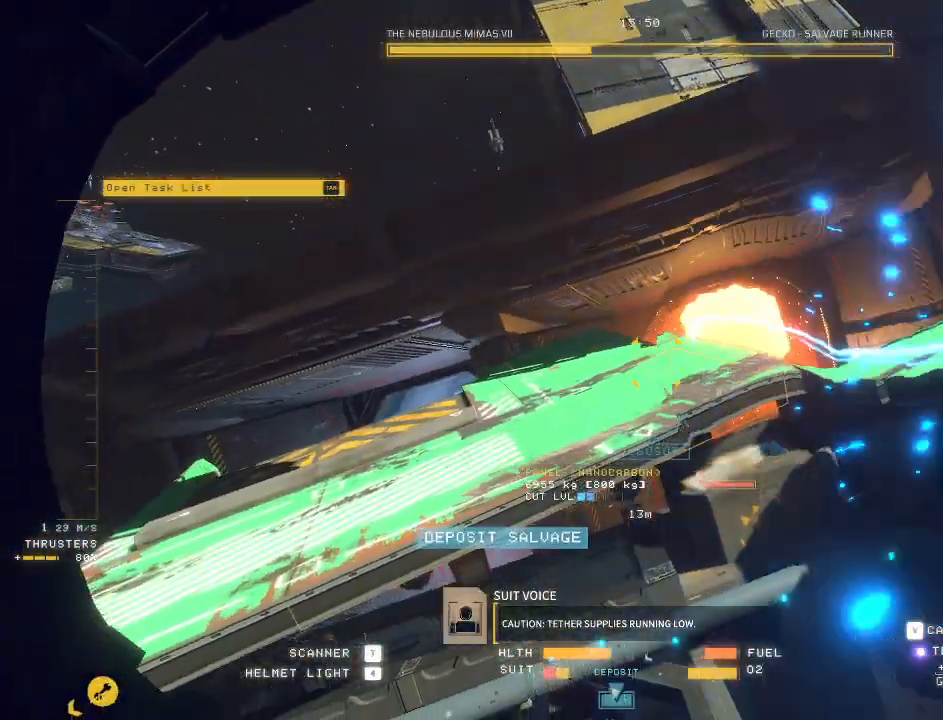
{"keys": ["a", "c"], "mouse": ["left", "right"], "events": [[350, "a", "down"], [467, "c", "down"]]}
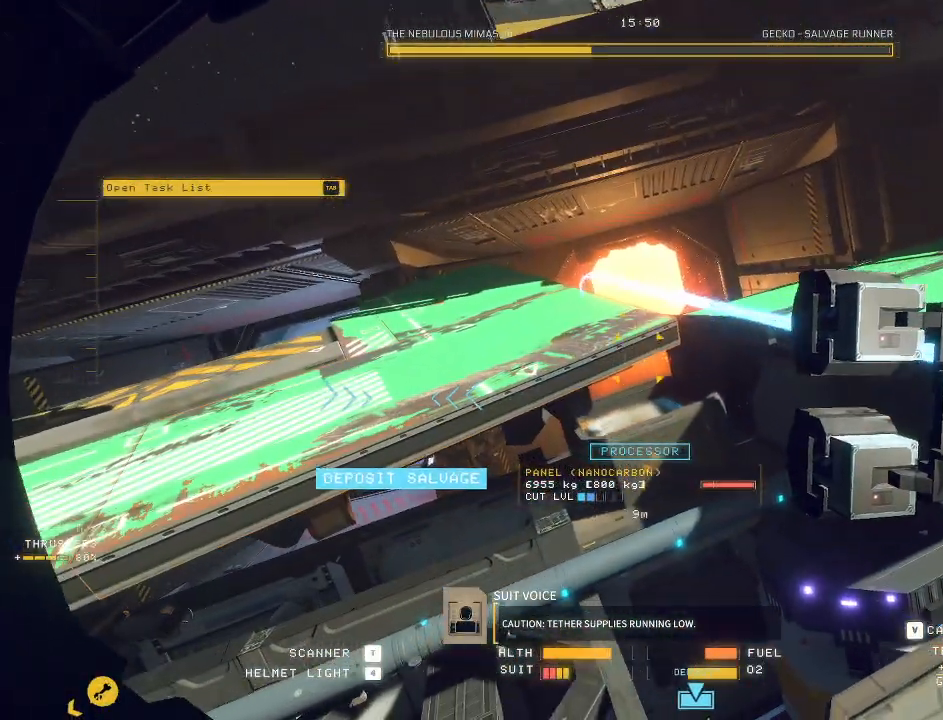
{"keys": ["a", "space", "w"], "mouse": ["mb5"], "events": [[17, "mouse_left", "up"], [33, "mouse_right", "up"], [50, "w", "down"], [200, "mouse_mb5", "down"], [283, "tab", "down"], [350, "c", "up"], [400, "tab", "up"], [500, "space", "down"]]}
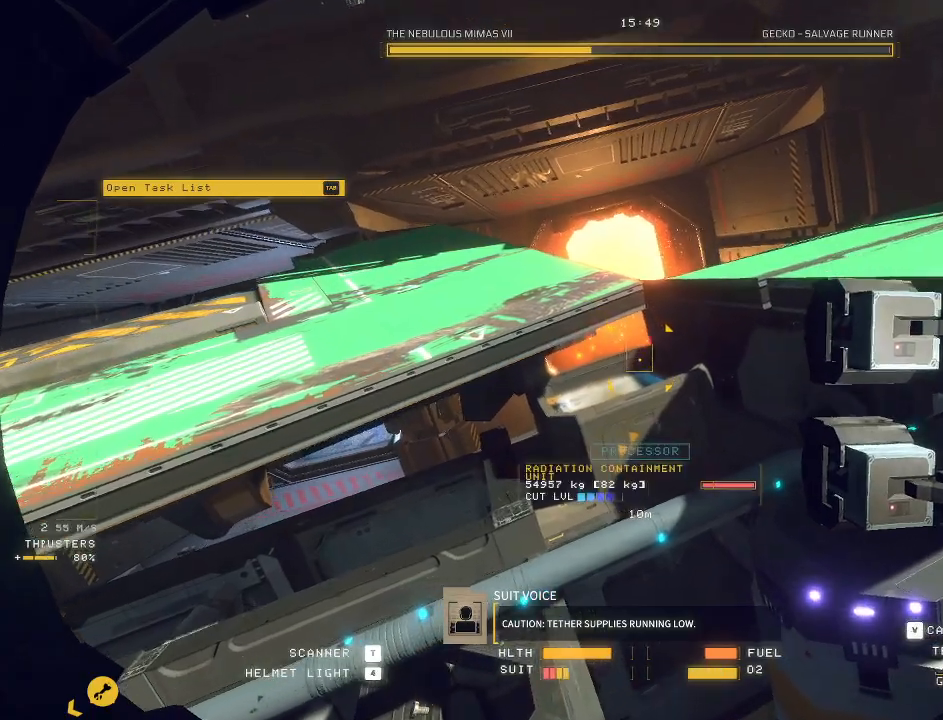
{"keys": ["a", "w"], "mouse": ["mb5"], "events": [[217, "space", "up"]]}
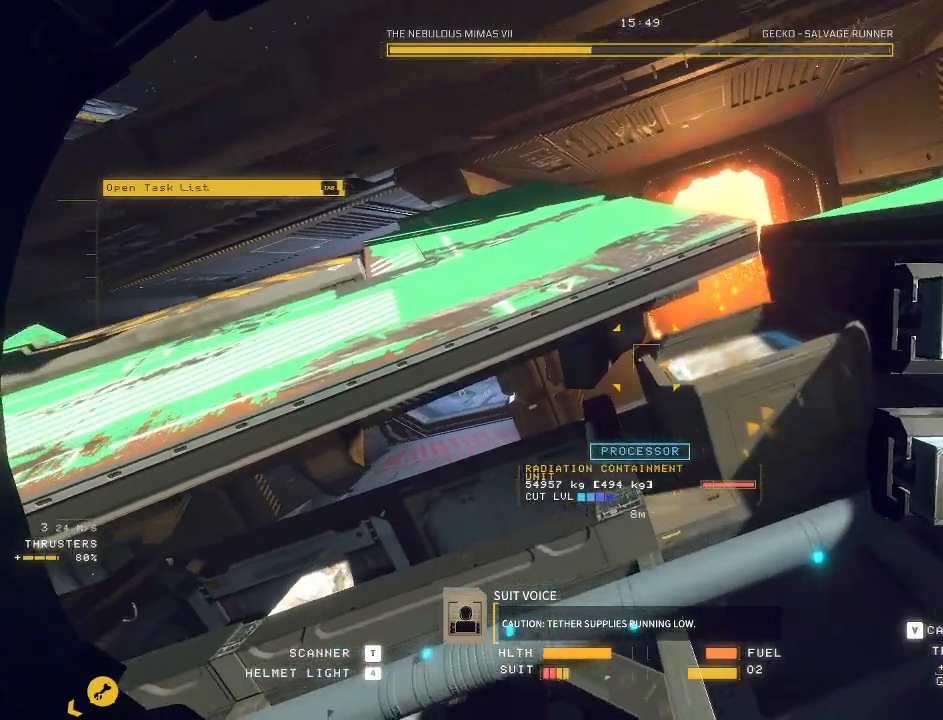
{"keys": ["a", "w"], "mouse": ["mb5"], "events": [[317, "space", "down"], [500, "space", "up"]]}
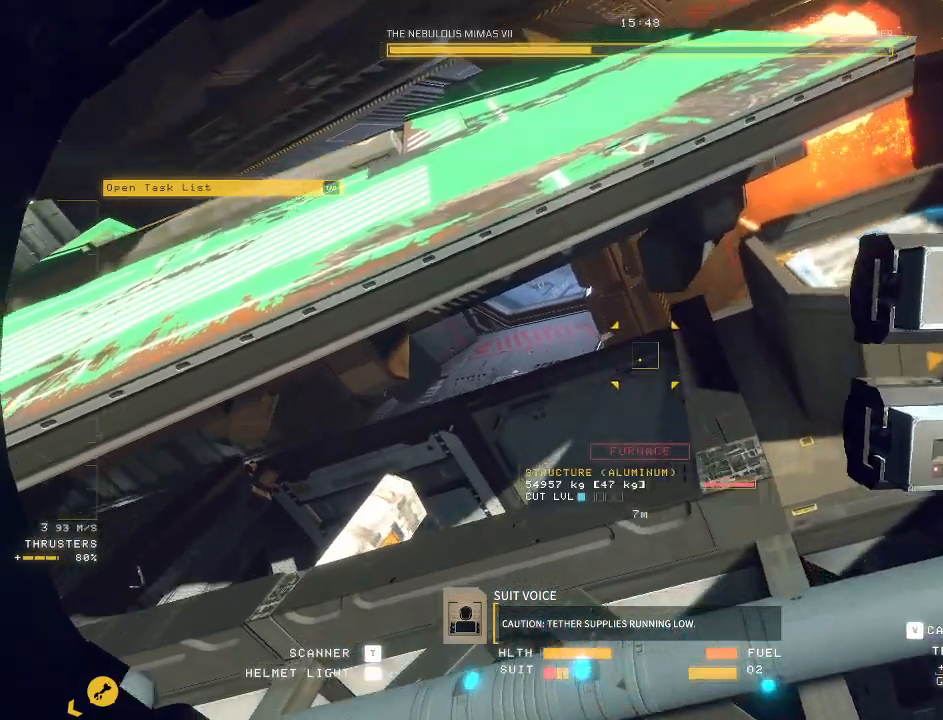
{"keys": [], "mouse": [], "events": [[450, "mouse_mb5", "up"], [467, "w", "up"], [483, "a", "up"]]}